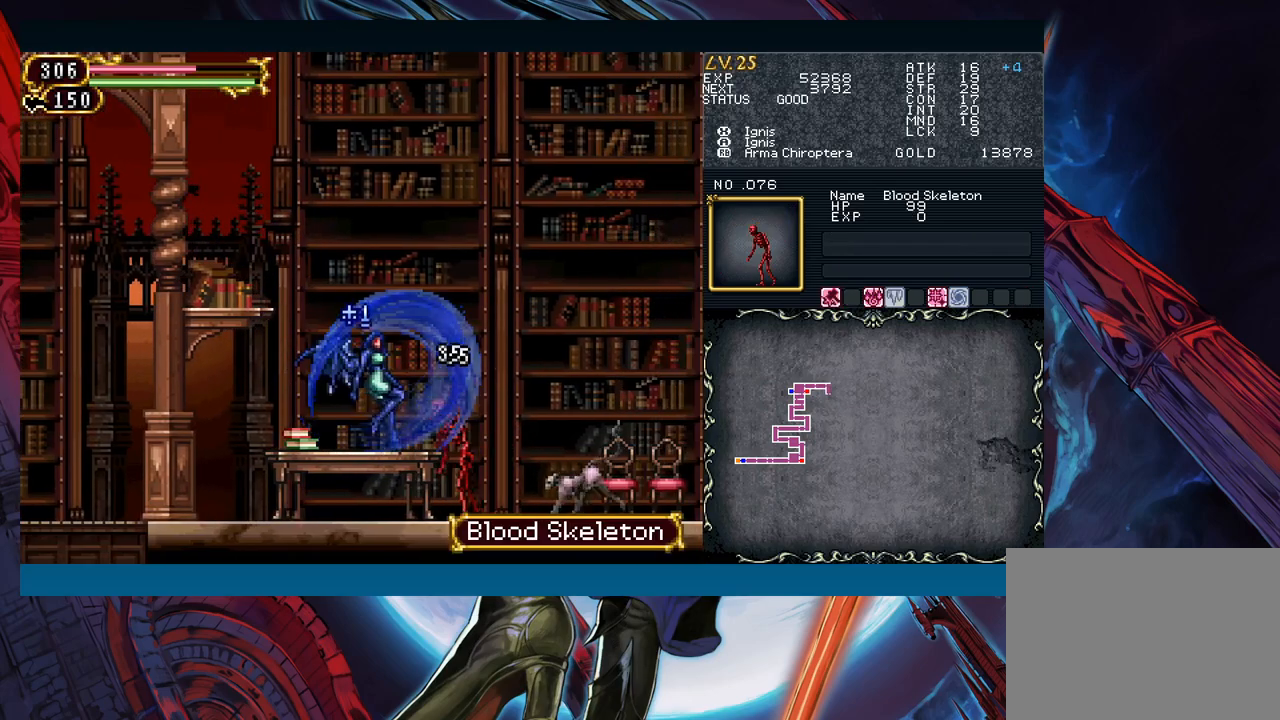
Gameplay with a controller (Xbox layout); each line is a JSON object with the inputs held at the frame after it. "events" lists button and stick changes between this image and that frame as [ms after this image, input, new state], when the widget could be followed in between. Not read: L2 L3 R2 R3 right_stick.
{"buttons": [], "left_stick": "center", "events": [[417, "B", "down"], [417, "left_stick", "right"], [450, "A", "down"], [450, "B", "up"], [483, "A", "up"], [483, "left_stick", "center"]]}
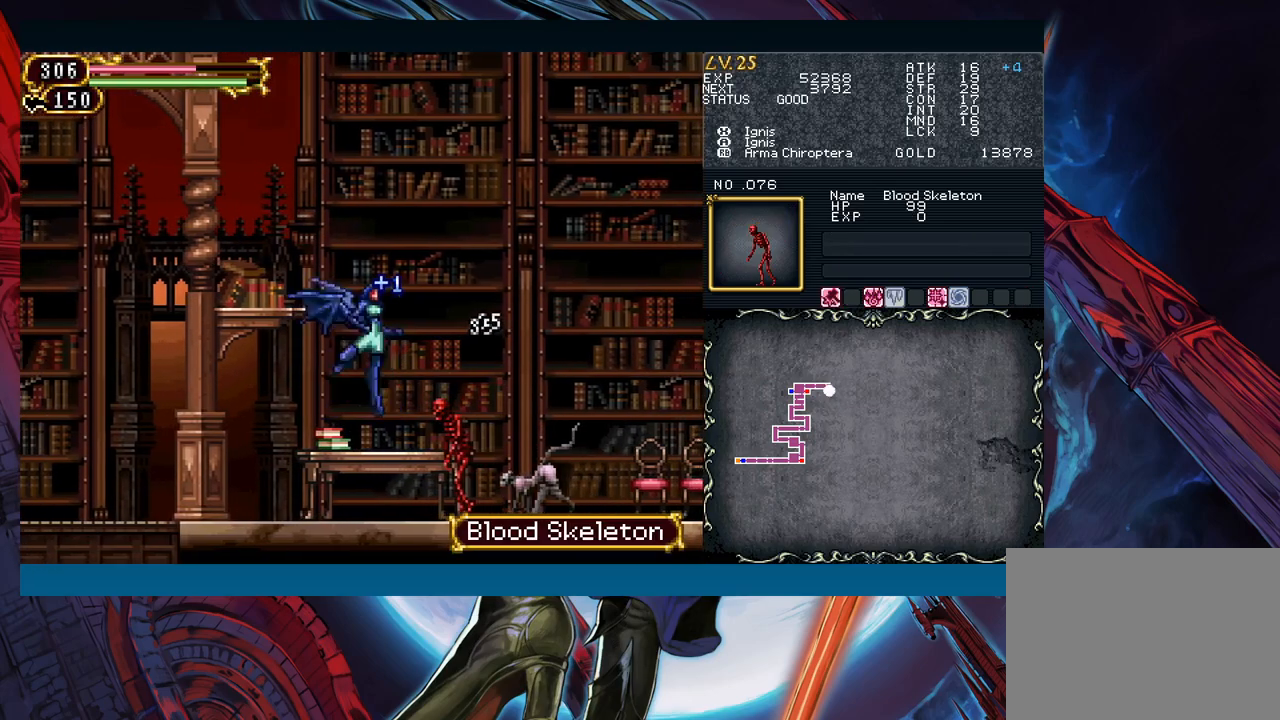
{"buttons": [], "left_stick": "left", "events": [[17, "left_stick", "left"]]}
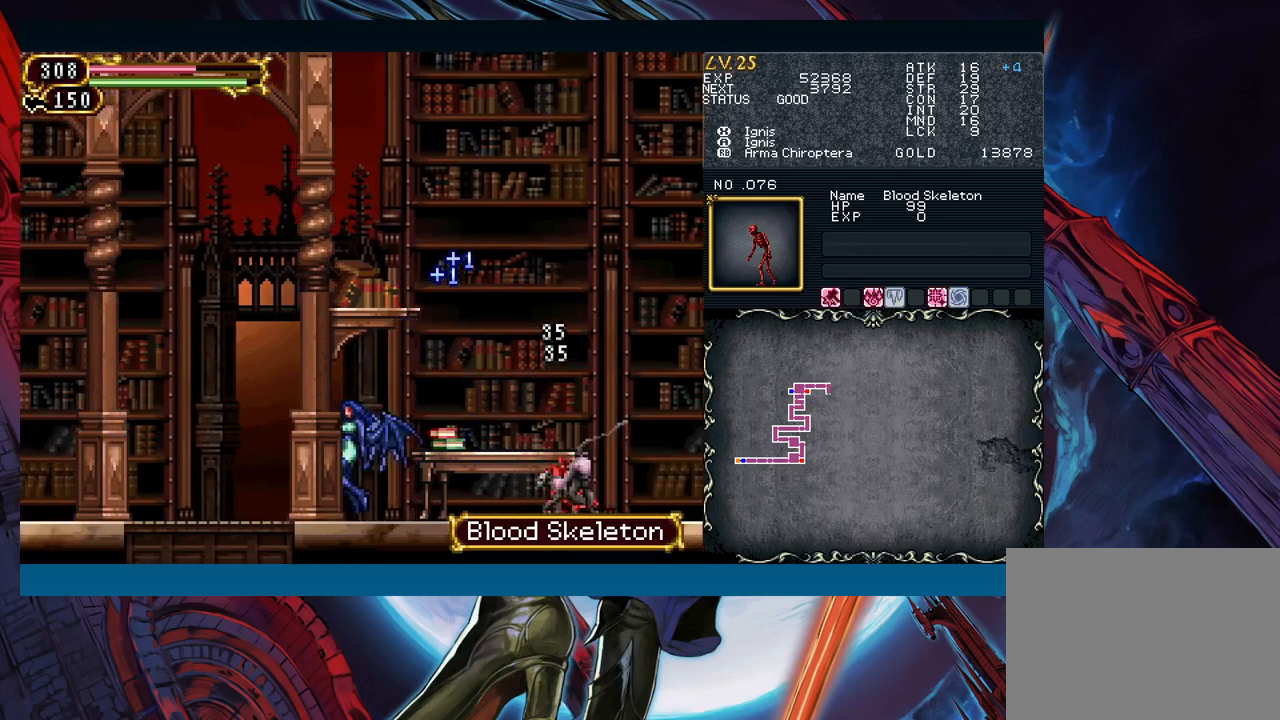
{"buttons": [], "left_stick": "left", "events": [[83, "left_stick", "right"], [233, "B", "down"], [283, "A", "down"], [283, "B", "up"], [317, "A", "up"], [400, "left_stick", "left"]]}
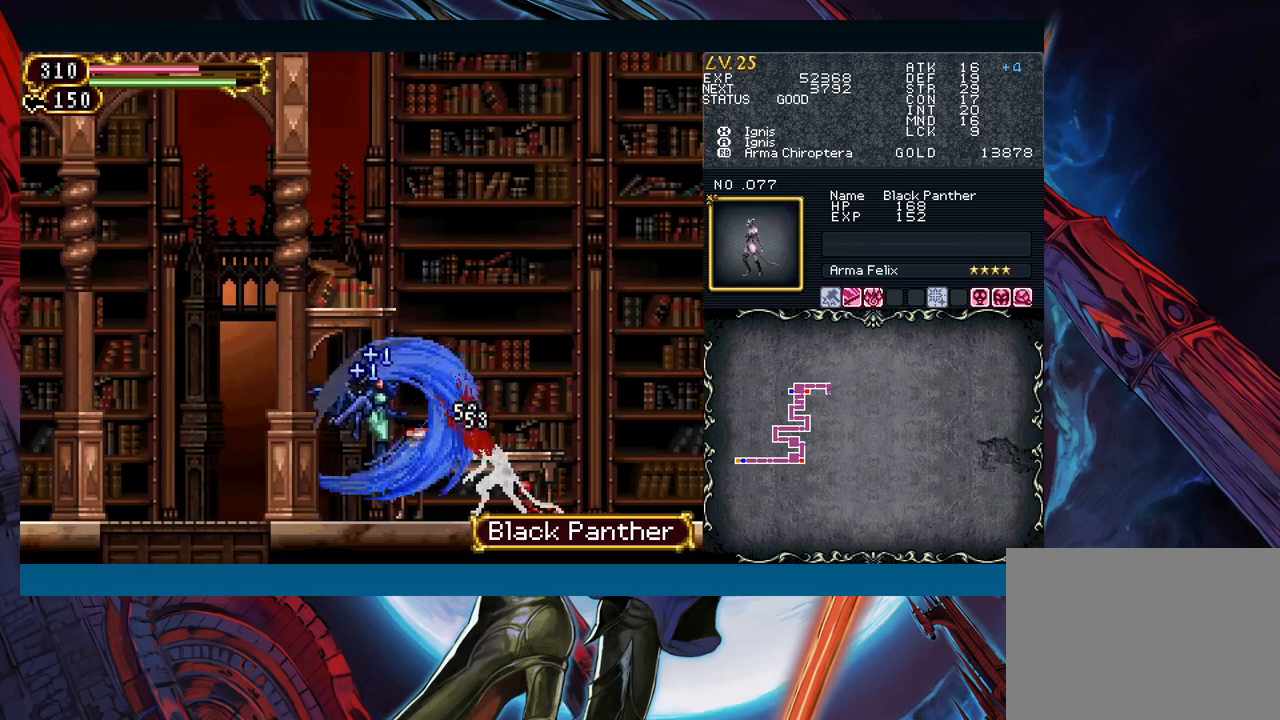
{"buttons": [], "left_stick": "right", "events": [[217, "left_stick", "right"], [283, "B", "down"], [333, "A", "down"], [350, "B", "up"], [367, "A", "up"]]}
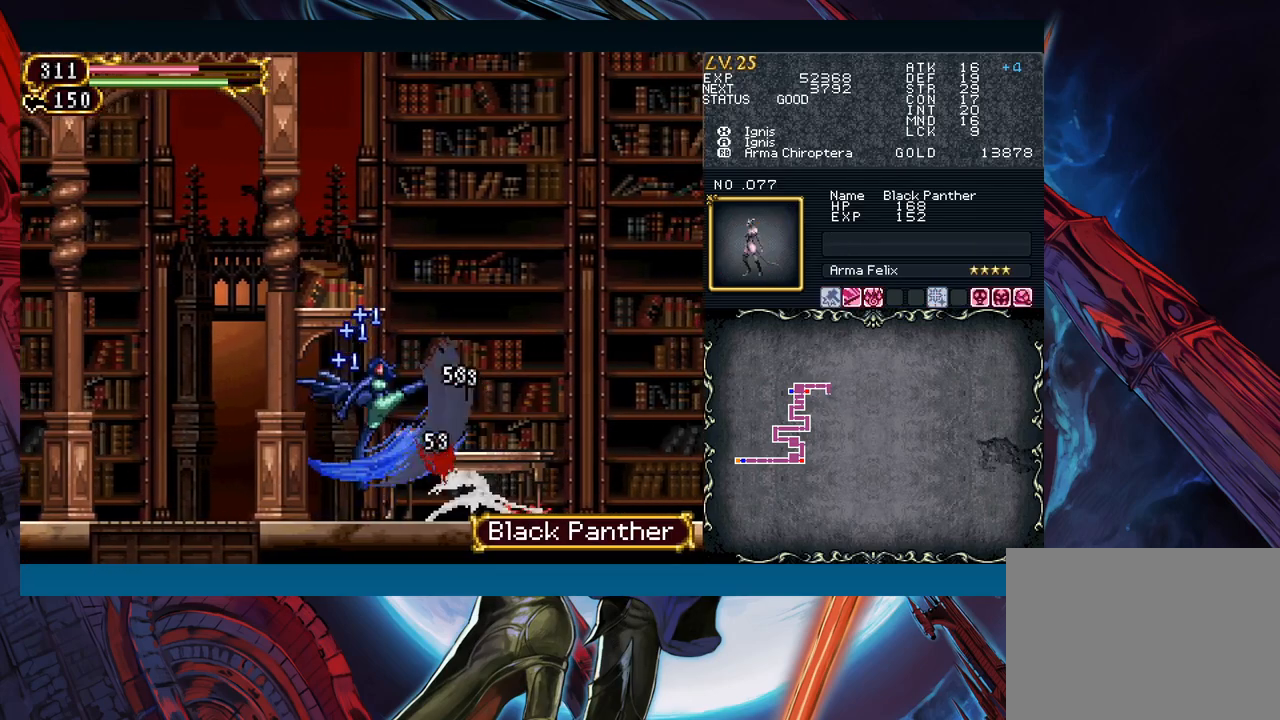
{"buttons": ["B"], "left_stick": "left", "events": [[50, "left_stick", "left"], [350, "left_stick", "right"], [367, "B", "down"], [450, "left_stick", "left"]]}
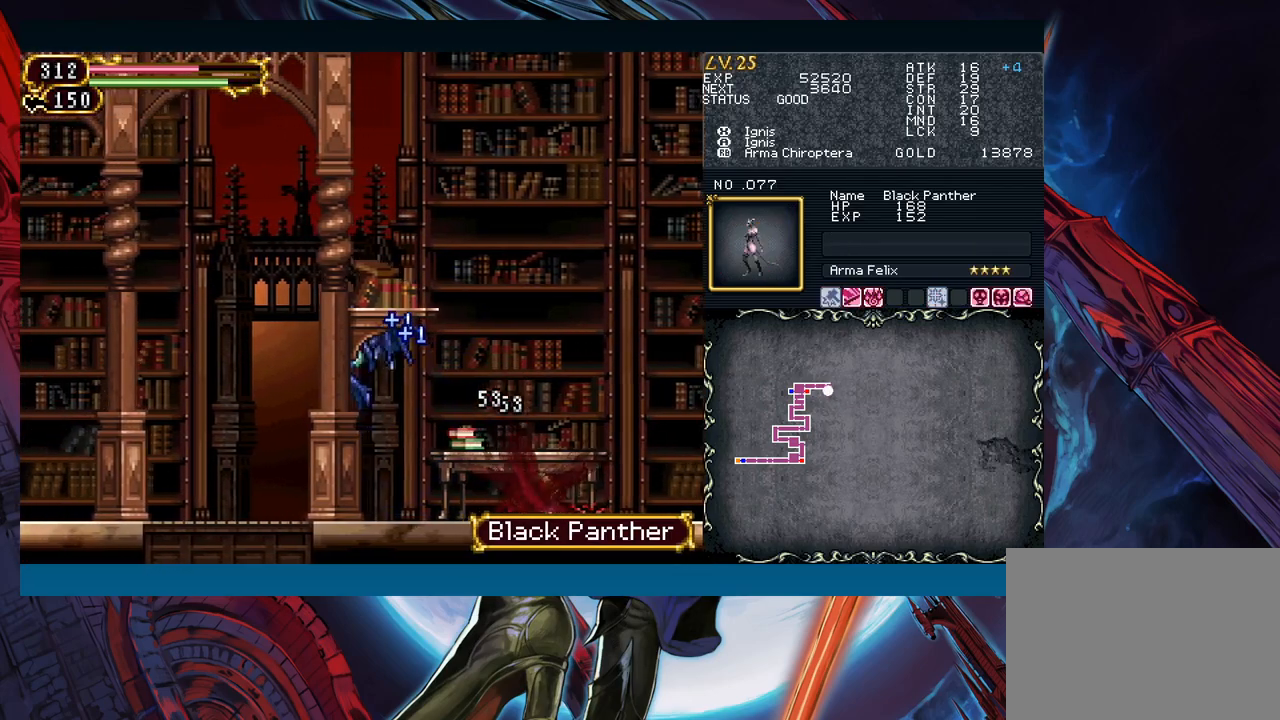
{"buttons": [], "left_stick": "right", "events": [[83, "B", "up"], [417, "left_stick", "right"]]}
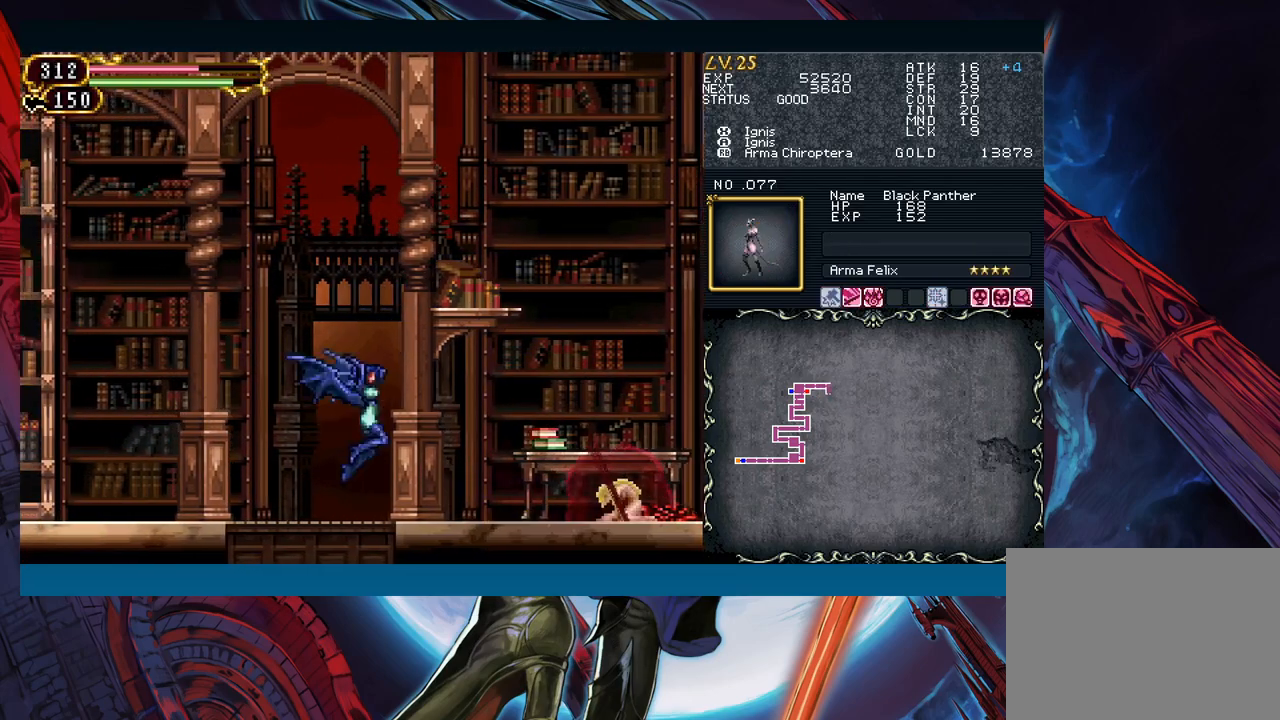
{"buttons": [], "left_stick": "right", "events": [[50, "left_stick", "left"], [133, "B", "down"], [150, "B", "up"], [150, "left_stick", "right"], [383, "left_stick", "left"], [450, "B", "down"], [467, "B", "up"], [467, "left_stick", "right"]]}
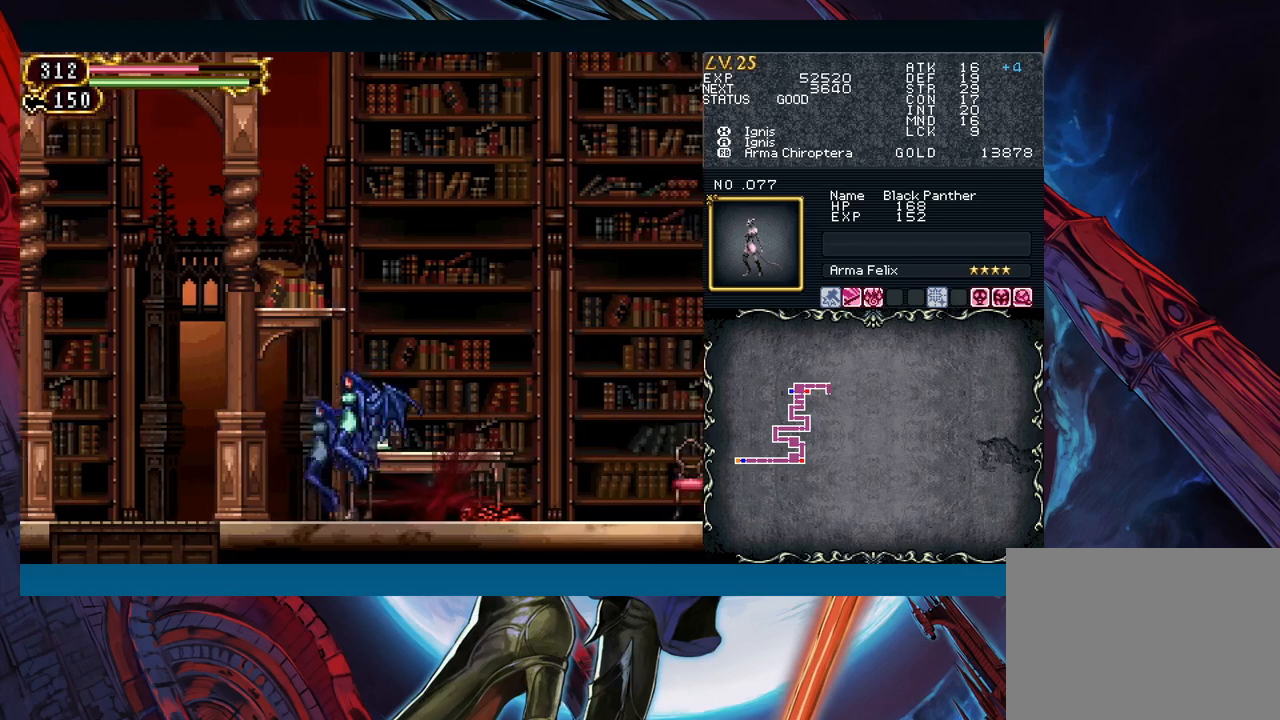
{"buttons": [], "left_stick": "left", "events": [[183, "left_stick", "left"], [250, "B", "down"], [250, "left_stick", "down-right"], [267, "B", "up"], [483, "left_stick", "left"]]}
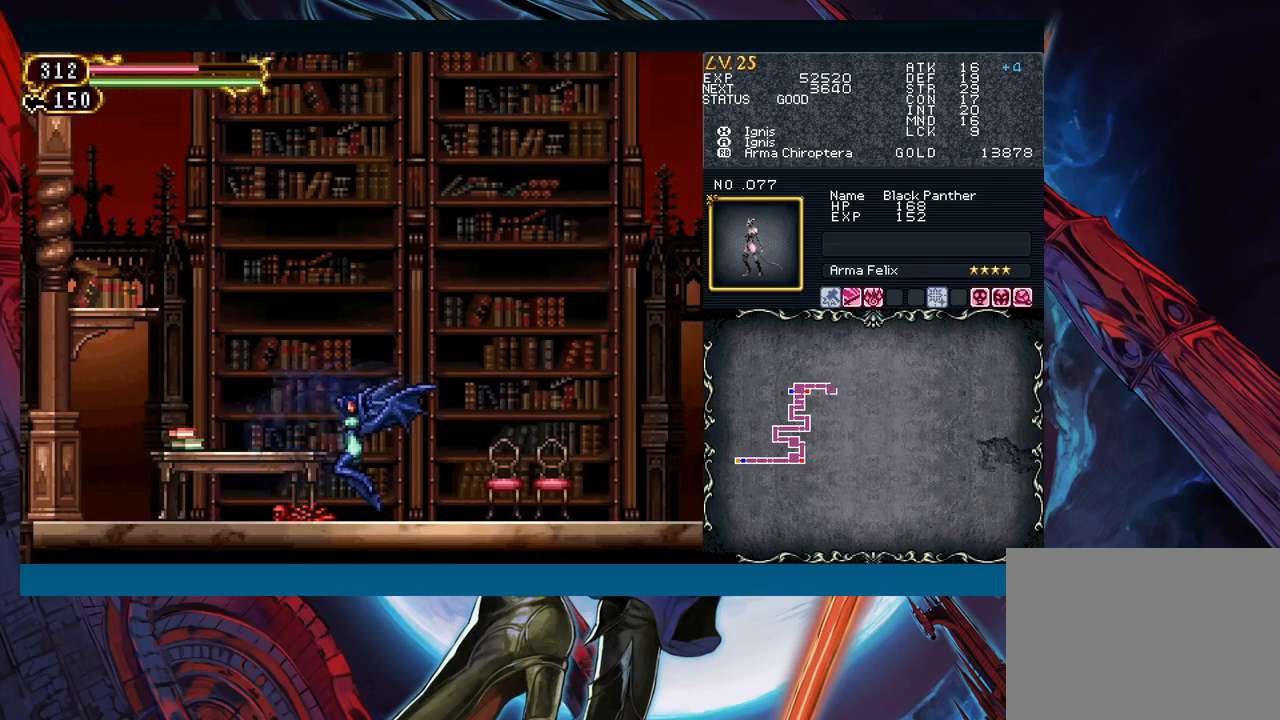
{"buttons": [], "left_stick": "down-right", "events": [[50, "B", "down"], [67, "left_stick", "right"], [83, "B", "up"], [283, "left_stick", "left"], [350, "B", "down"], [367, "left_stick", "down-right"], [383, "B", "up"]]}
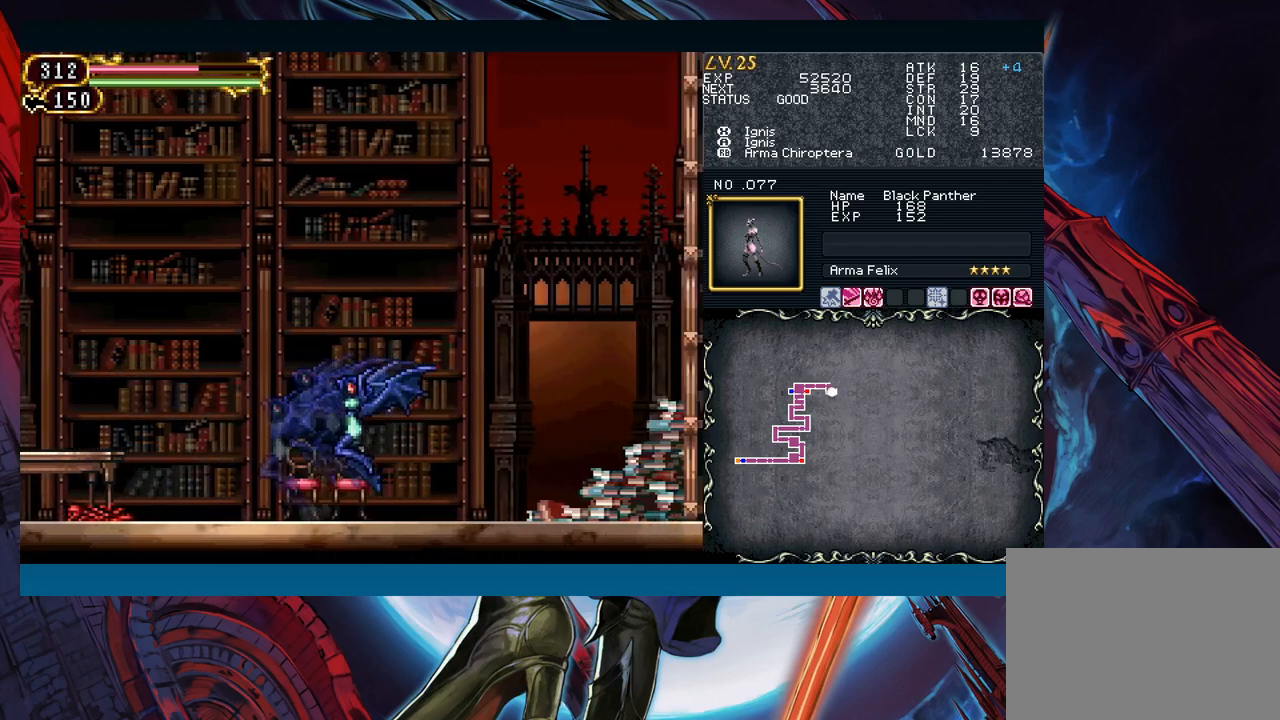
{"buttons": [], "left_stick": "left", "events": [[67, "left_stick", "left"], [150, "B", "down"], [167, "B", "up"], [167, "left_stick", "down-right"], [433, "B", "down"], [467, "B", "up"], [500, "left_stick", "left"]]}
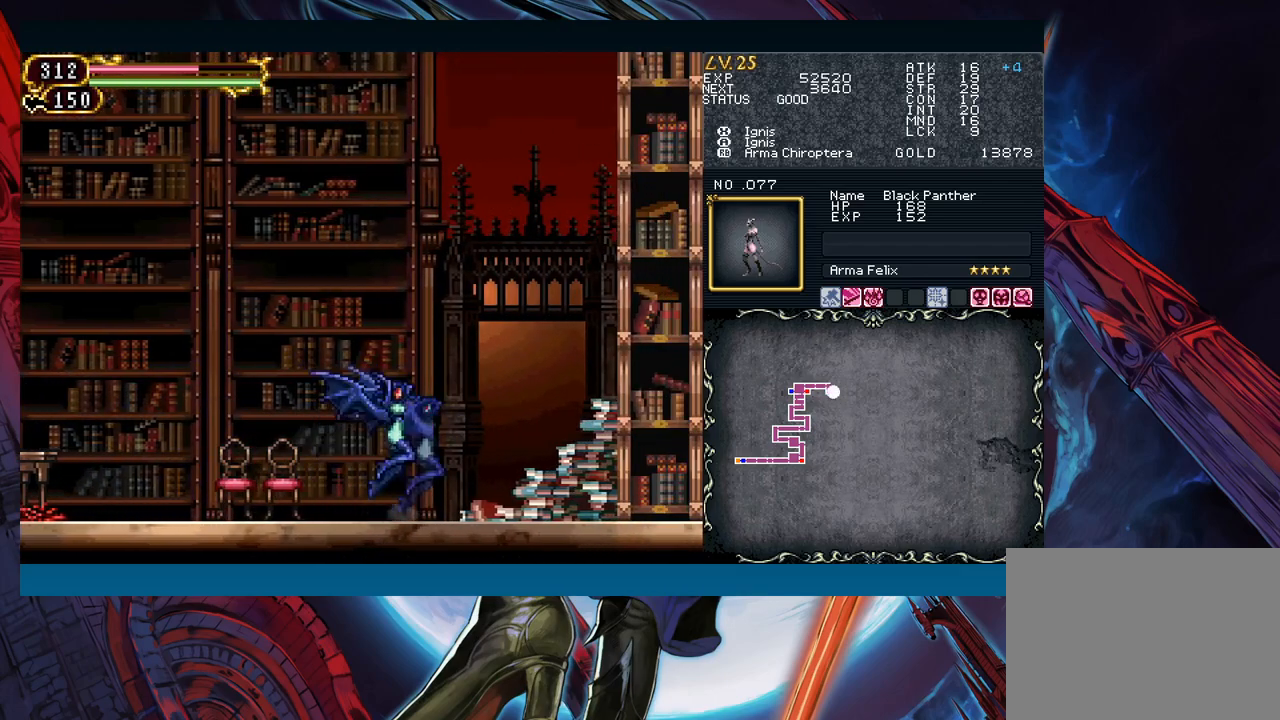
{"buttons": [], "left_stick": "right", "events": [[217, "left_stick", "right"], [267, "B", "down"], [283, "B", "up"], [317, "left_stick", "left"], [500, "left_stick", "right"]]}
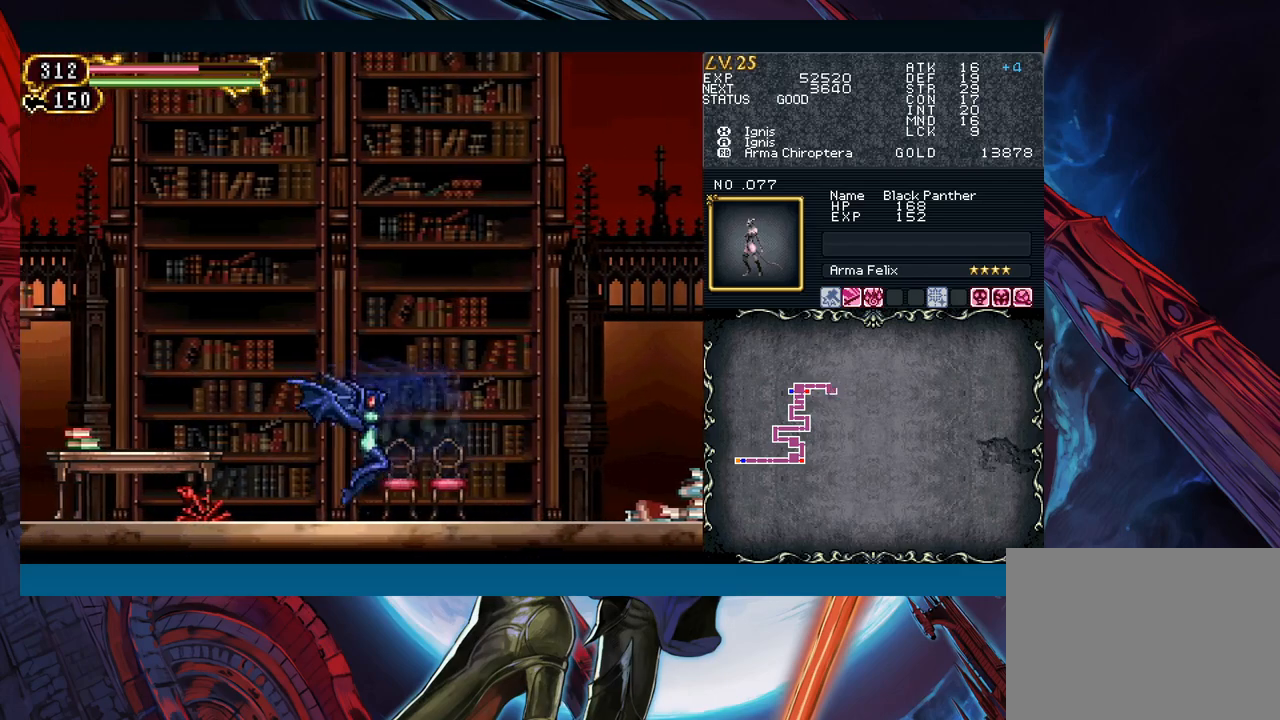
{"buttons": [], "left_stick": "left", "events": [[50, "B", "down"], [67, "B", "up"], [83, "left_stick", "left"], [283, "left_stick", "right"], [333, "B", "down"], [350, "B", "up"], [350, "left_stick", "left"]]}
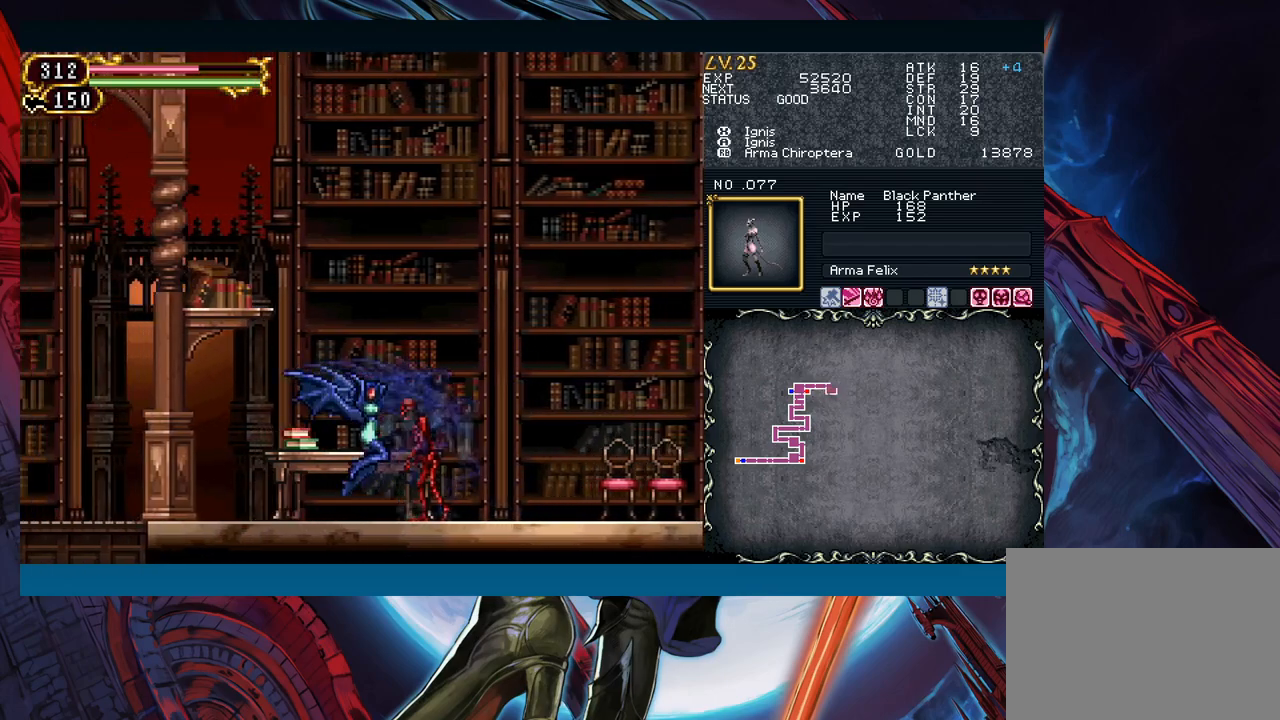
{"buttons": [], "left_stick": "center", "events": [[183, "left_stick", "right"], [217, "B", "down"], [250, "A", "down"], [250, "B", "up"], [267, "A", "up"], [283, "left_stick", "left"], [500, "left_stick", "center"]]}
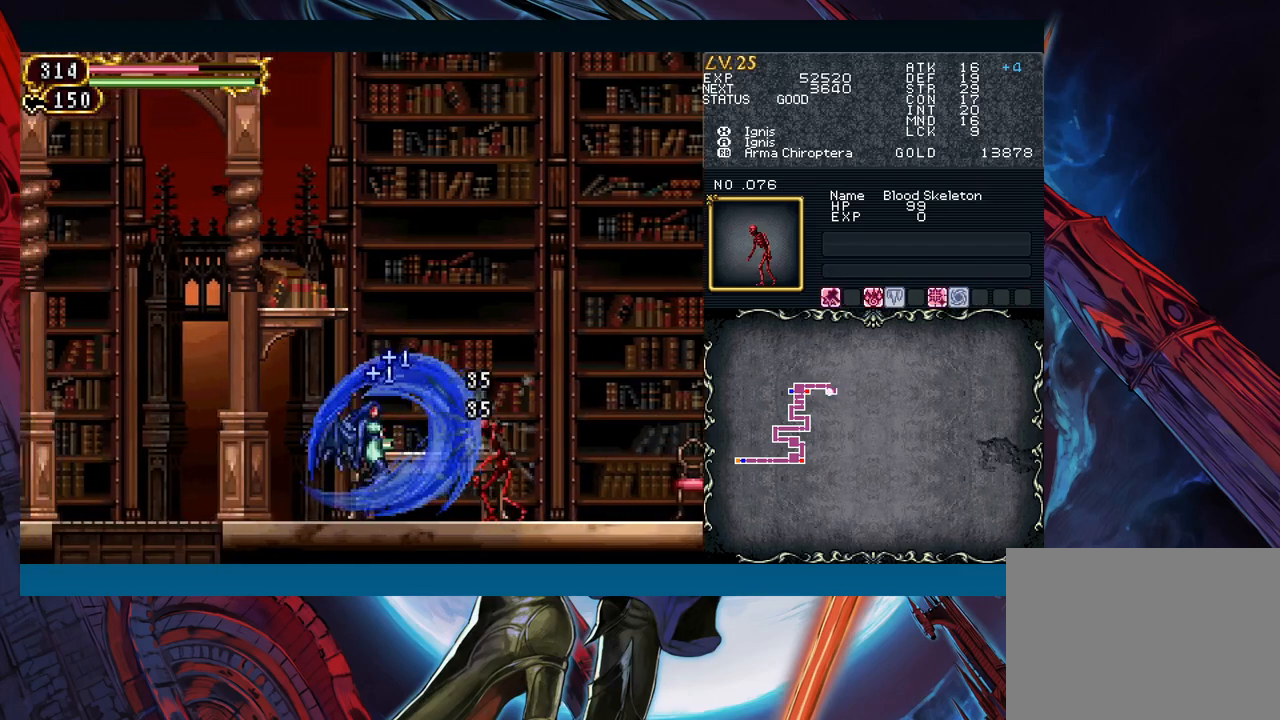
{"buttons": ["B"], "left_stick": "right", "events": [[17, "left_stick", "right"], [67, "B", "down"], [100, "A", "down"], [100, "B", "up"], [150, "A", "up"], [150, "left_stick", "left"], [450, "left_stick", "right"], [500, "B", "down"]]}
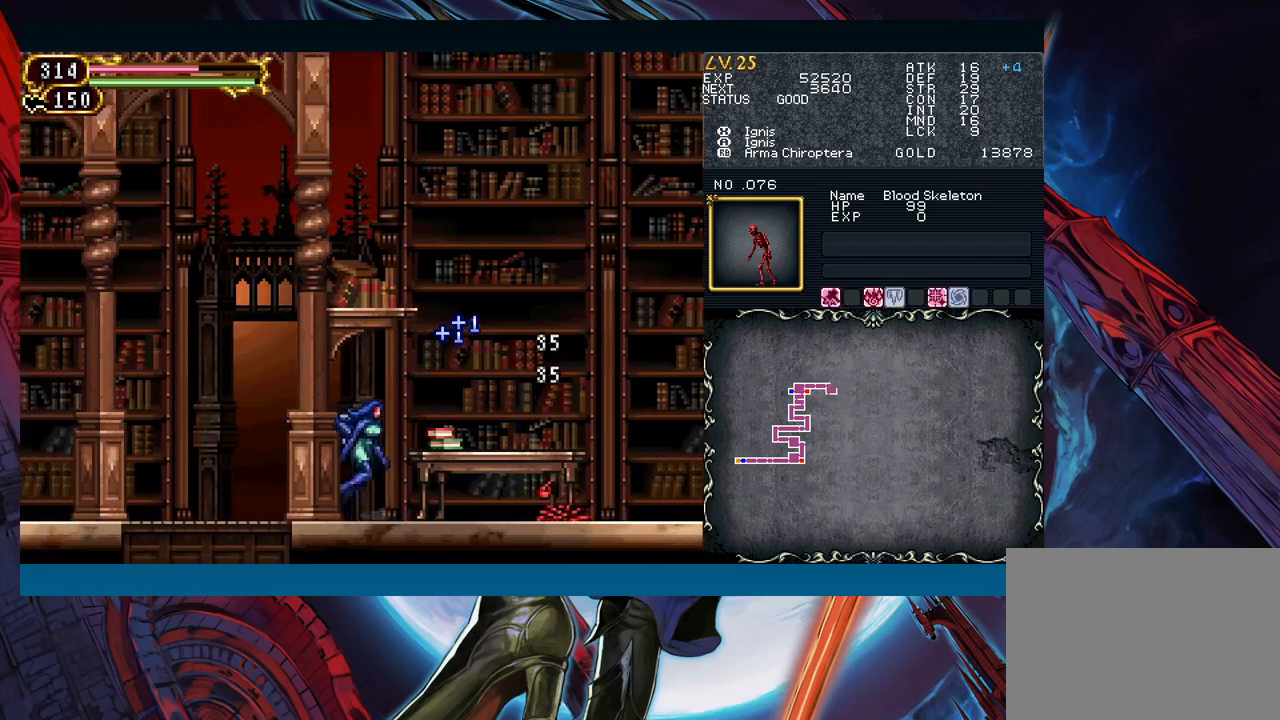
{"buttons": [], "left_stick": "down-left", "events": [[33, "B", "up"], [50, "left_stick", "left"], [317, "left_stick", "down-left"], [350, "B", "down"], [417, "B", "up"]]}
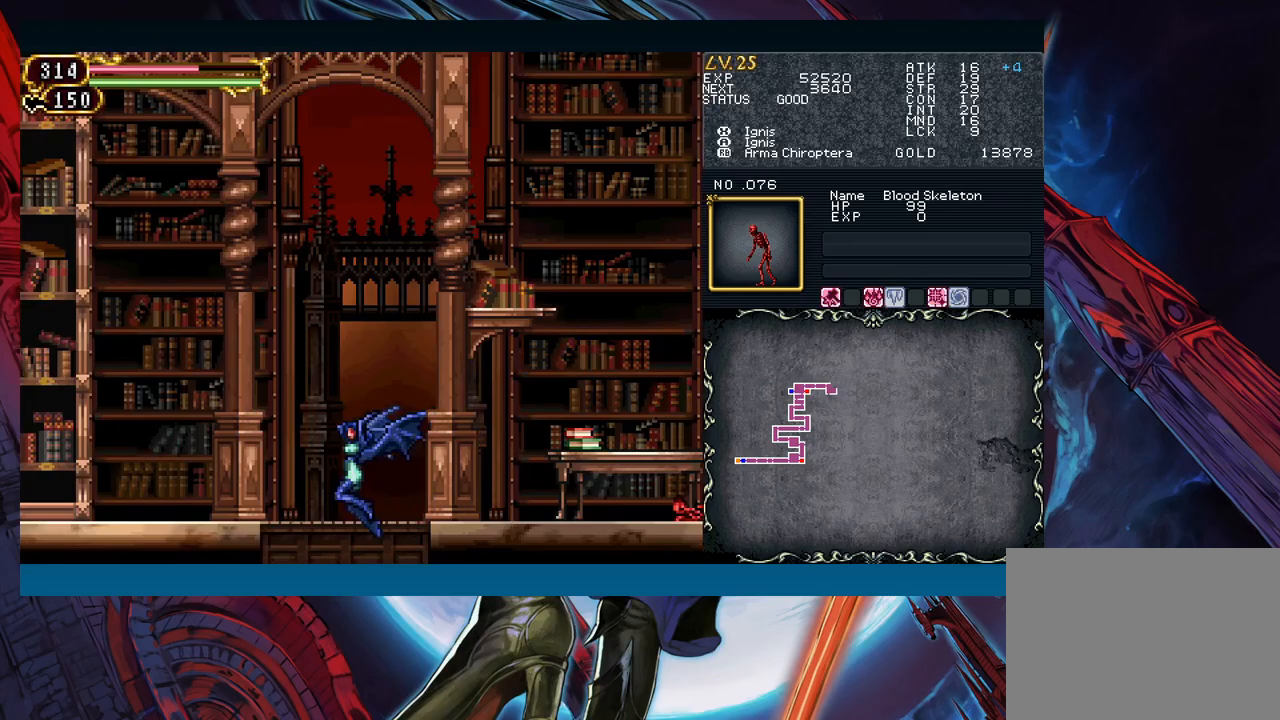
{"buttons": [], "left_stick": "down-left", "events": [[50, "left_stick", "center"], [267, "left_stick", "down-left"], [383, "B", "down"], [467, "B", "up"]]}
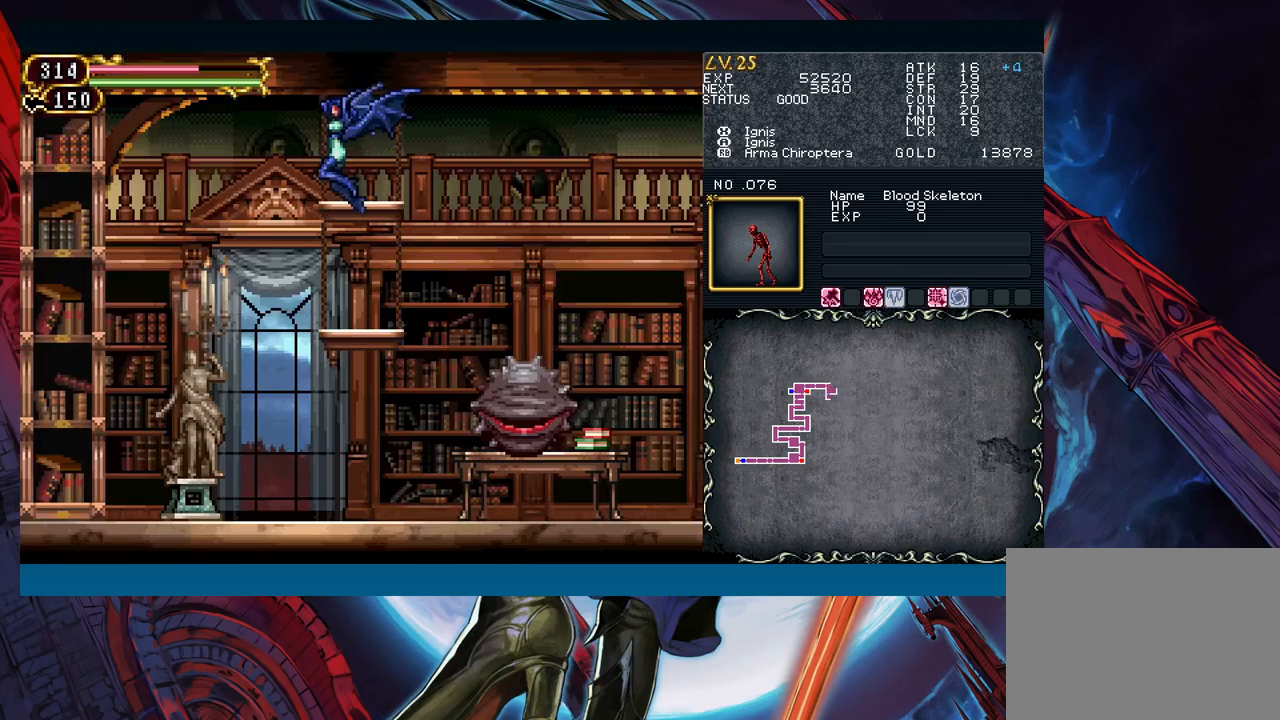
{"buttons": [], "left_stick": "right", "events": [[50, "left_stick", "center"], [250, "left_stick", "down"], [317, "B", "down"], [383, "B", "up"], [383, "left_stick", "right"]]}
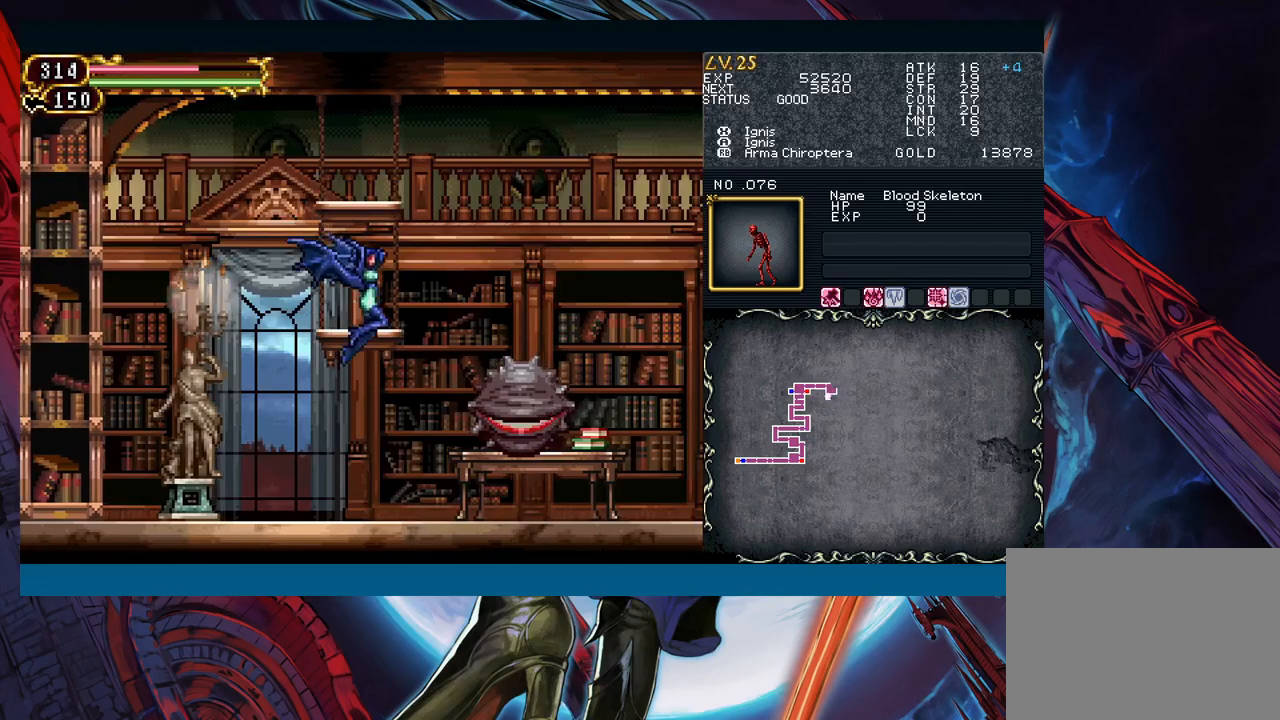
{"buttons": [], "left_stick": "right", "events": [[67, "A", "down"], [167, "A", "up"], [200, "left_stick", "center"], [417, "left_stick", "right"]]}
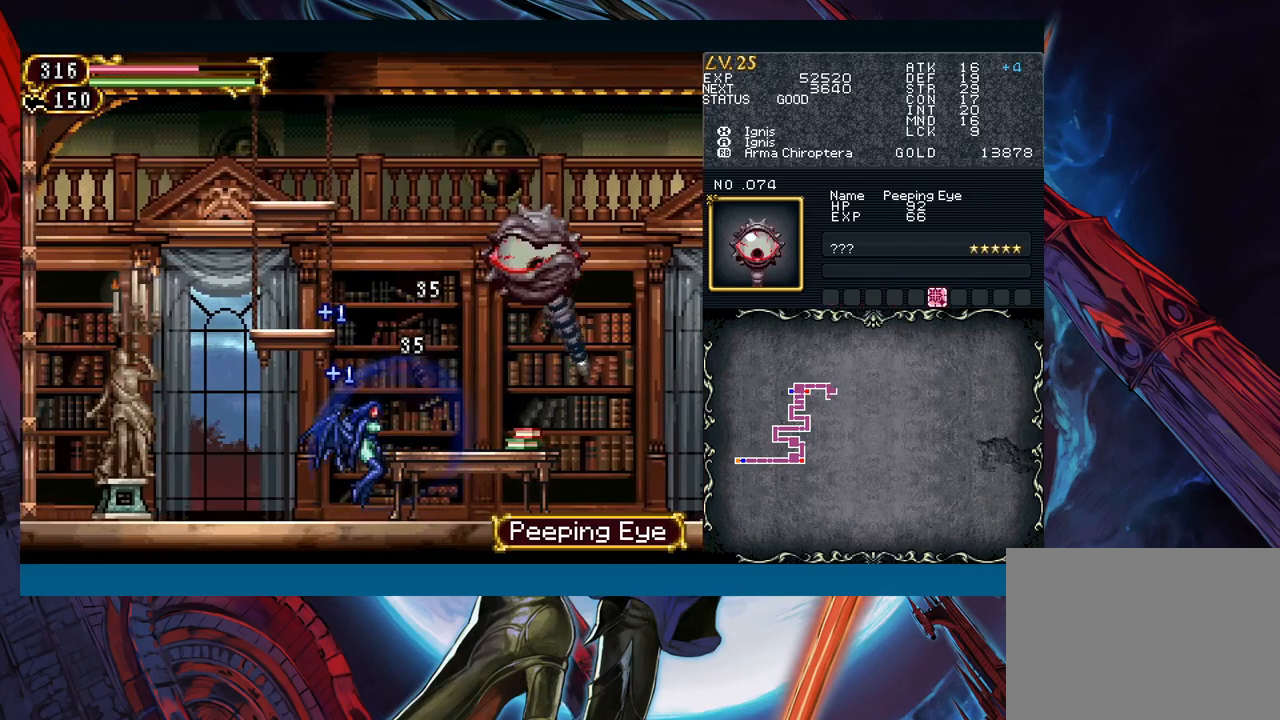
{"buttons": ["A", "B"], "left_stick": "right", "events": [[33, "B", "down"], [217, "B", "up"], [267, "B", "down"], [367, "A", "down"]]}
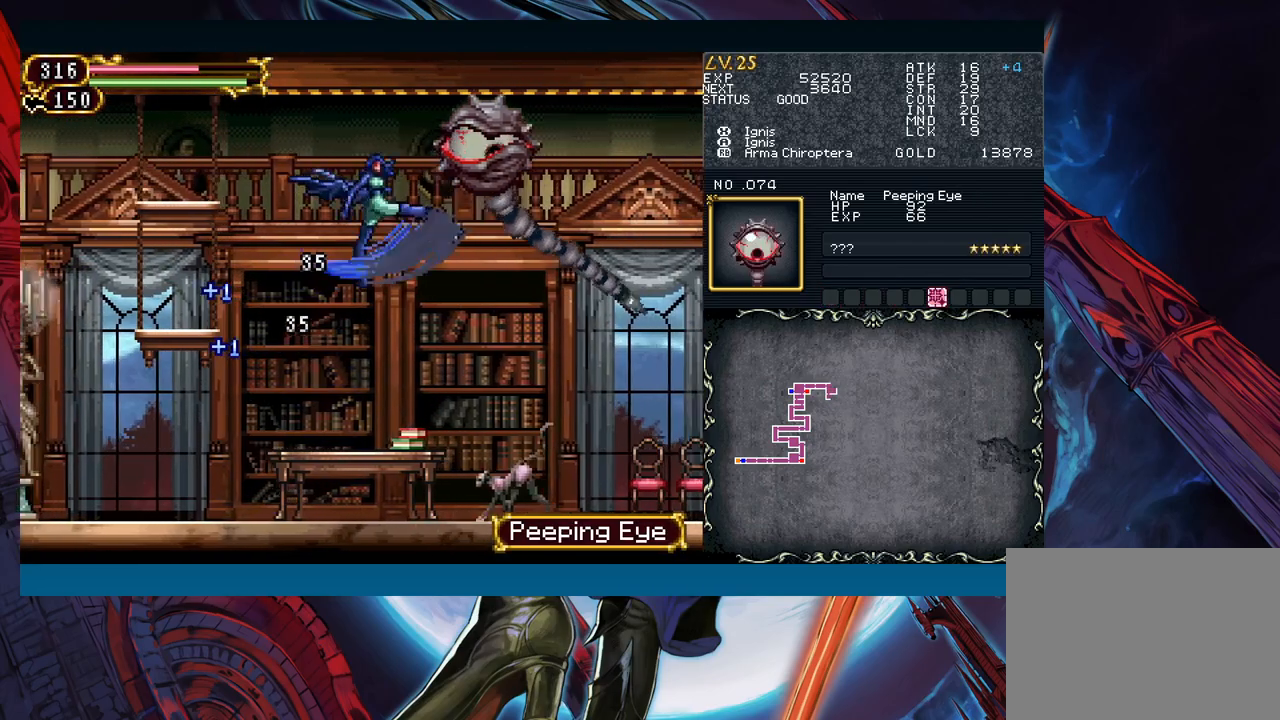
{"buttons": [], "left_stick": "left", "events": [[83, "left_stick", "left"], [117, "A", "up"], [233, "B", "up"]]}
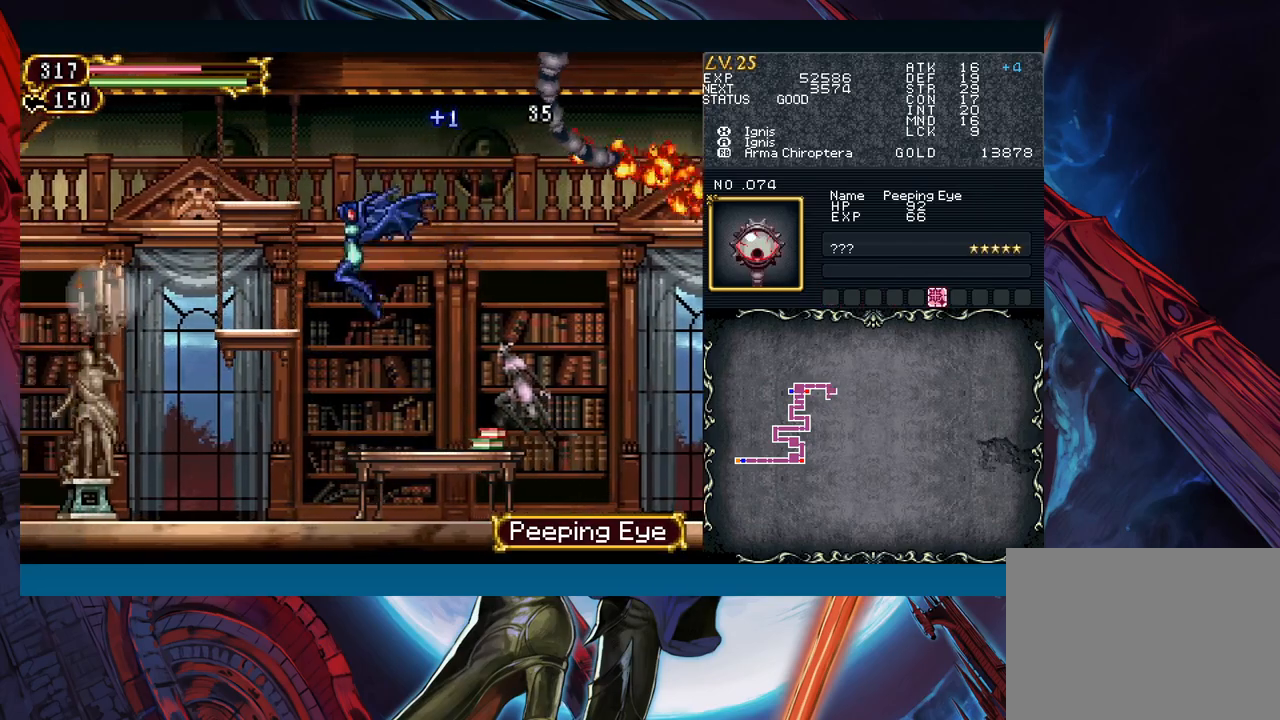
{"buttons": [], "left_stick": "right", "events": [[267, "left_stick", "right"], [383, "B", "down"], [433, "A", "down"], [433, "B", "up"], [500, "A", "up"]]}
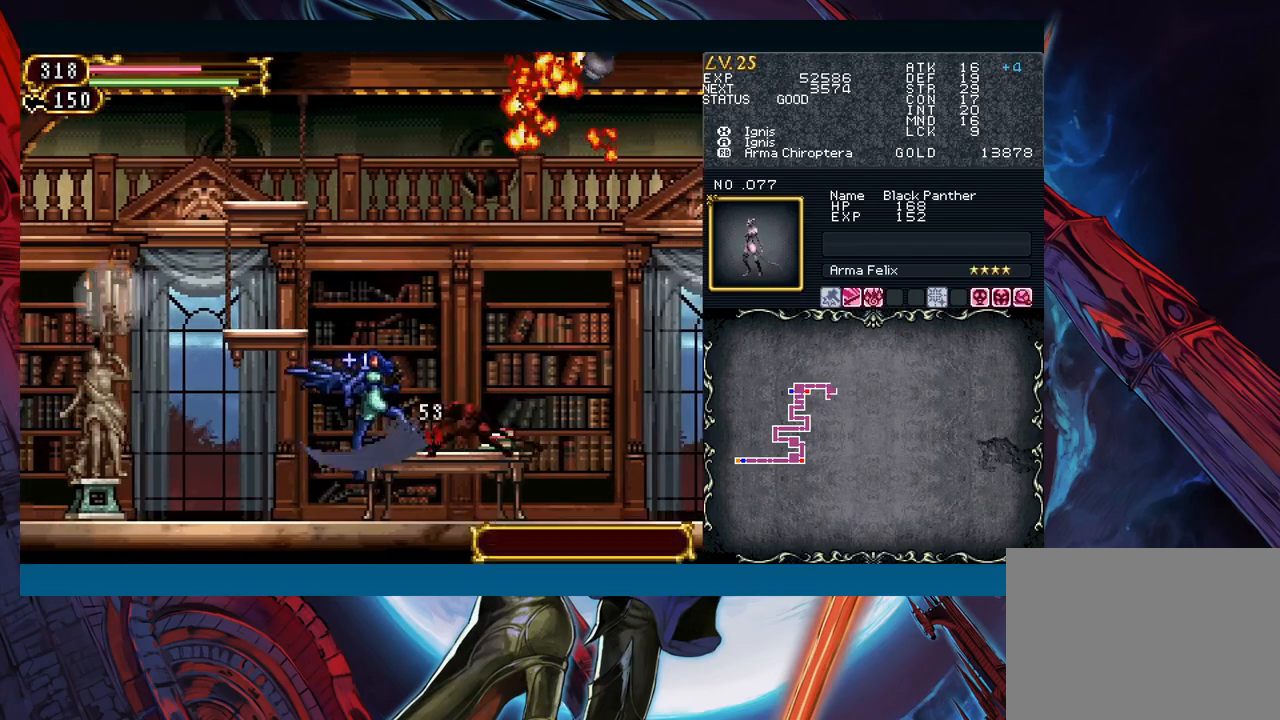
{"buttons": ["A"], "left_stick": "right", "events": [[33, "left_stick", "left"], [367, "left_stick", "right"], [433, "B", "down"], [467, "A", "down"], [483, "B", "up"]]}
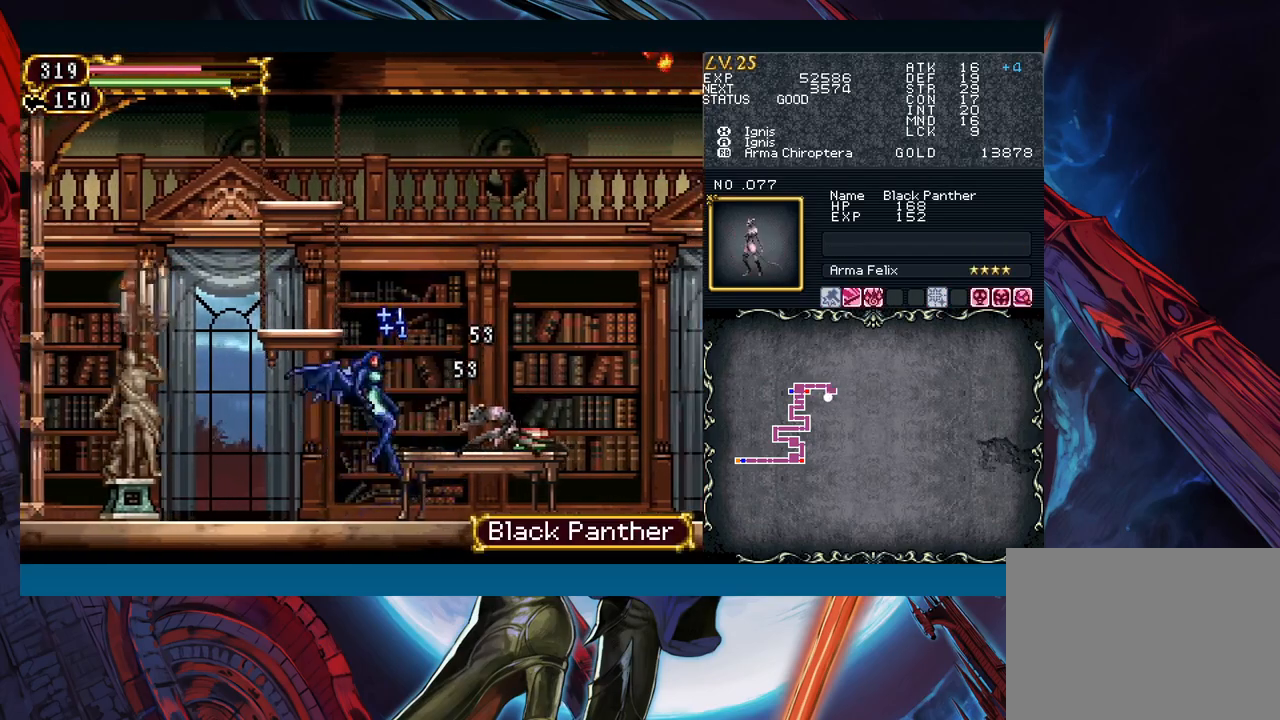
{"buttons": [], "left_stick": "right", "events": [[33, "A", "up"], [67, "left_stick", "left"], [433, "left_stick", "right"]]}
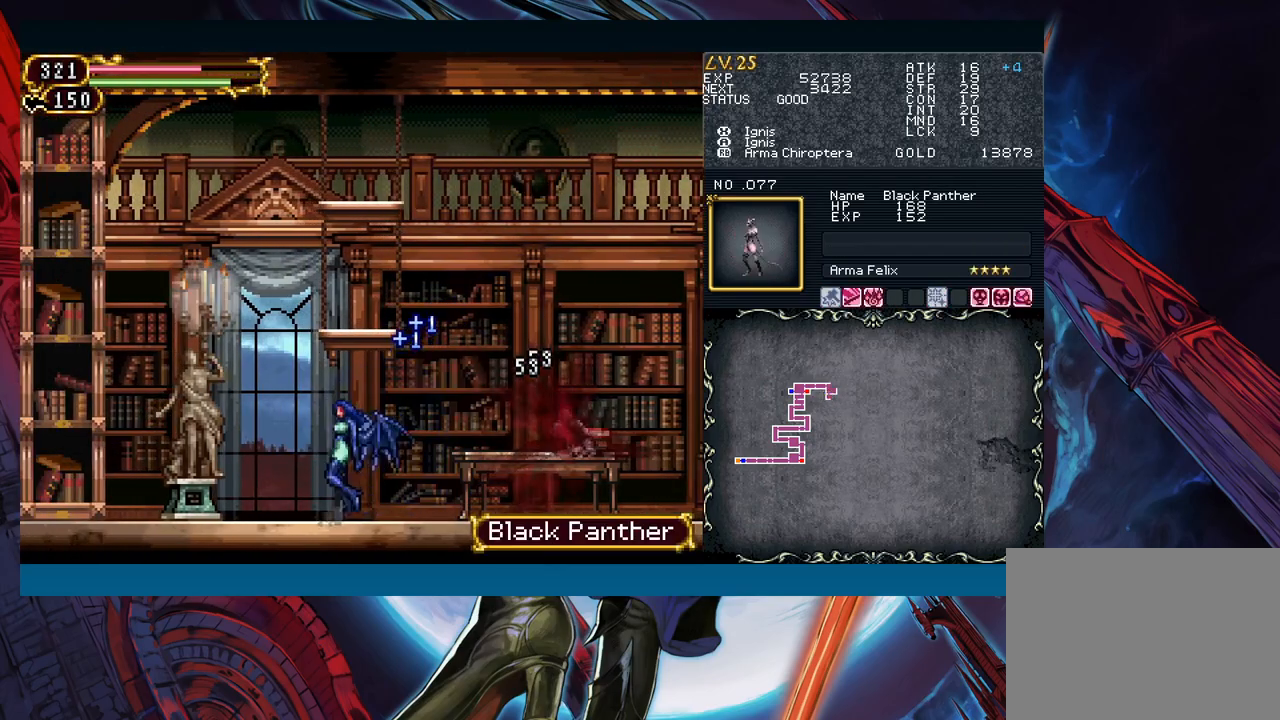
{"buttons": [], "left_stick": "right", "events": [[83, "left_stick", "left"], [117, "B", "down"], [150, "B", "up"], [183, "left_stick", "right"], [400, "left_stick", "left"], [467, "B", "down"], [483, "B", "up"], [483, "left_stick", "right"]]}
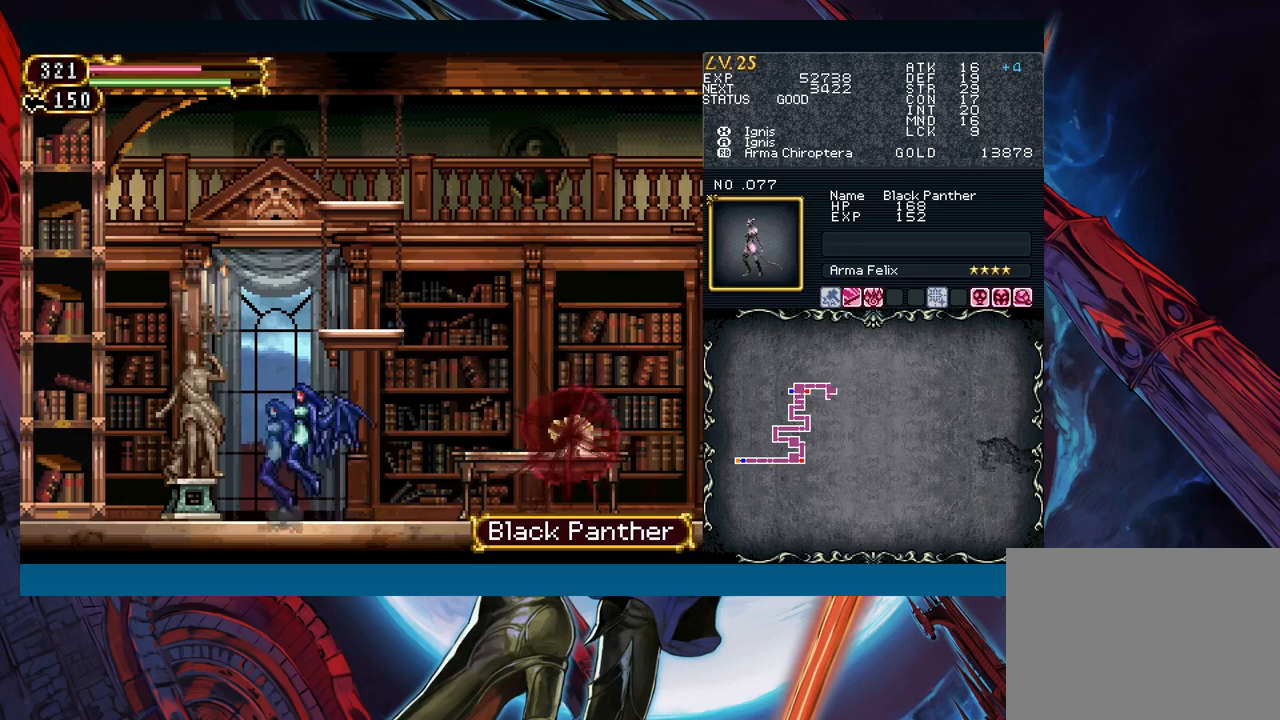
{"buttons": [], "left_stick": "left", "events": [[217, "left_stick", "left"], [283, "B", "down"], [300, "left_stick", "down-right"], [317, "B", "up"], [500, "left_stick", "left"]]}
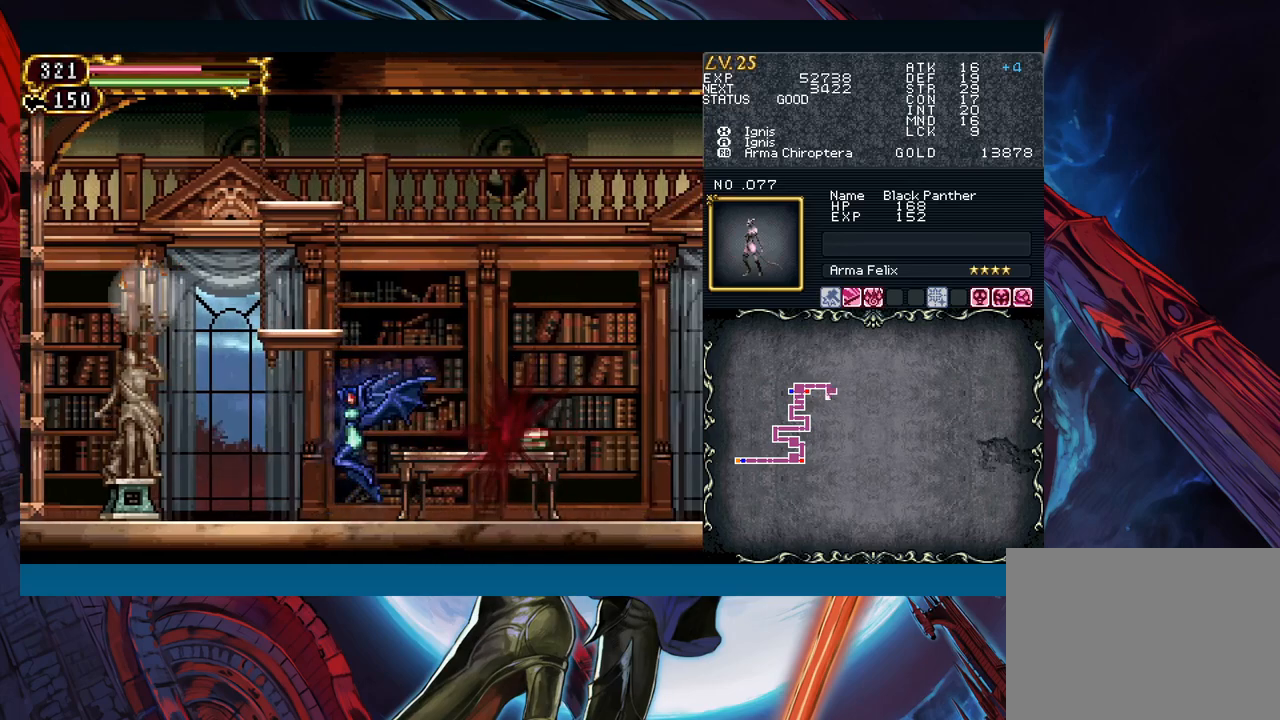
{"buttons": [], "left_stick": "down-right", "events": [[100, "left_stick", "down-right"], [333, "left_stick", "left"], [400, "B", "down"], [400, "left_stick", "down-right"], [417, "B", "up"]]}
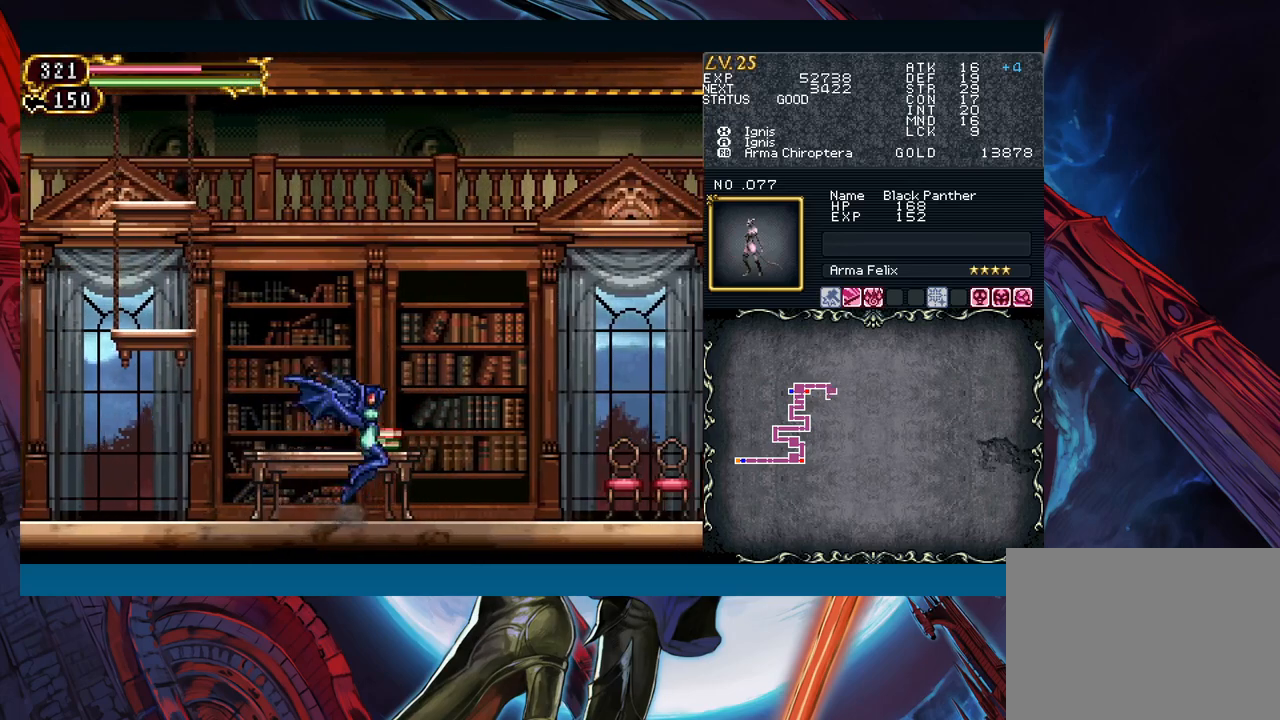
{"buttons": ["Y"], "left_stick": "left"}
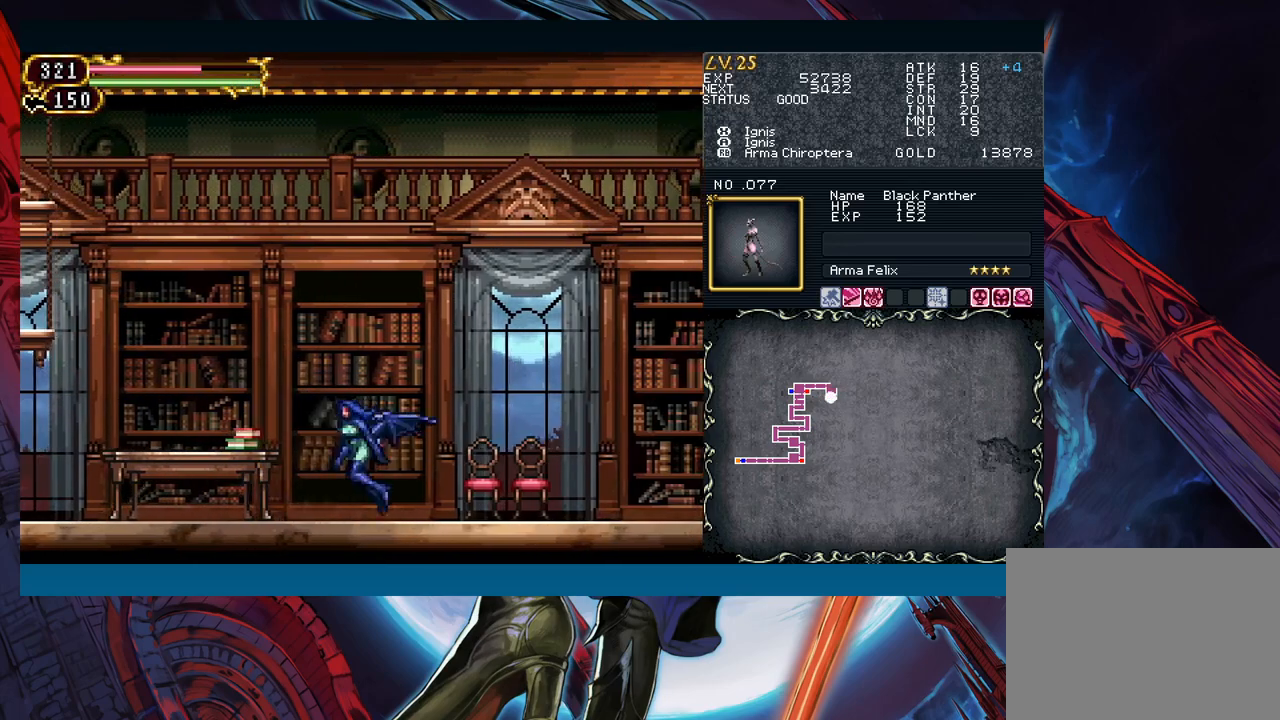
{"buttons": [], "left_stick": "down-right"}
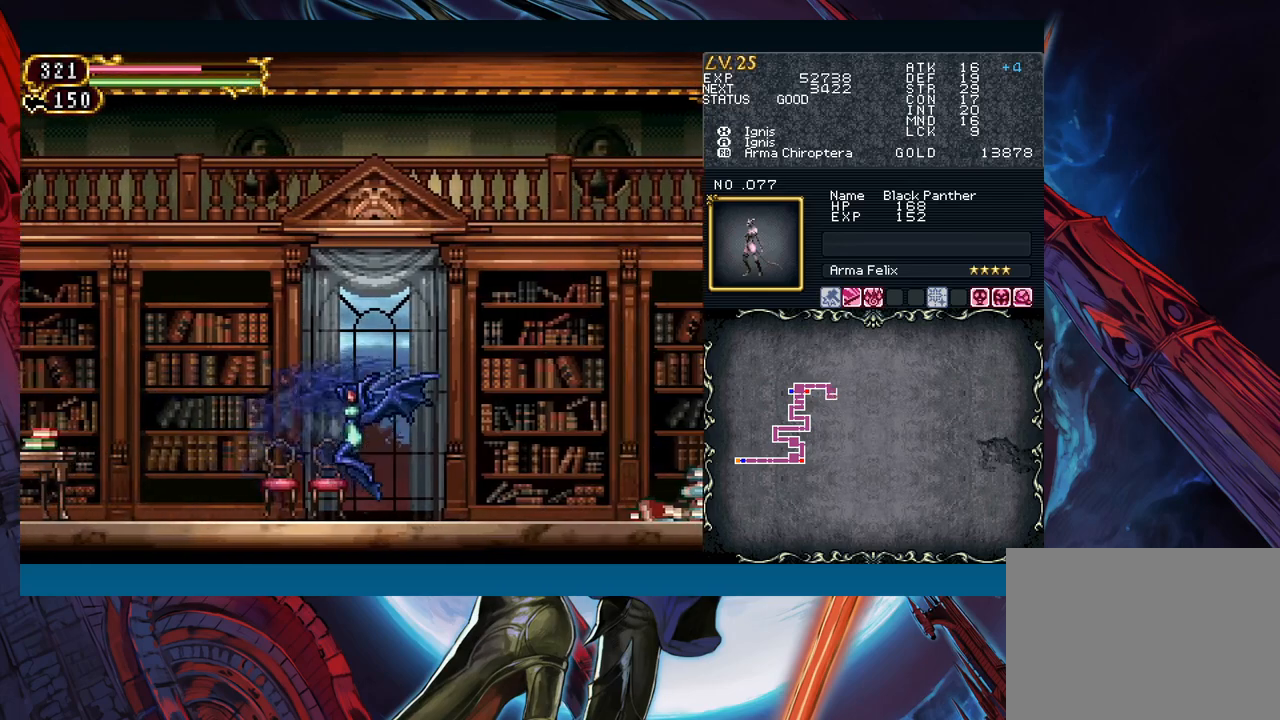
{"buttons": [], "left_stick": "down-right", "events": [[50, "left_stick", "left"], [100, "B", "down"], [133, "B", "up"], [133, "left_stick", "down-right"], [350, "left_stick", "left"], [417, "B", "down"], [433, "B", "up"], [433, "left_stick", "down-right"]]}
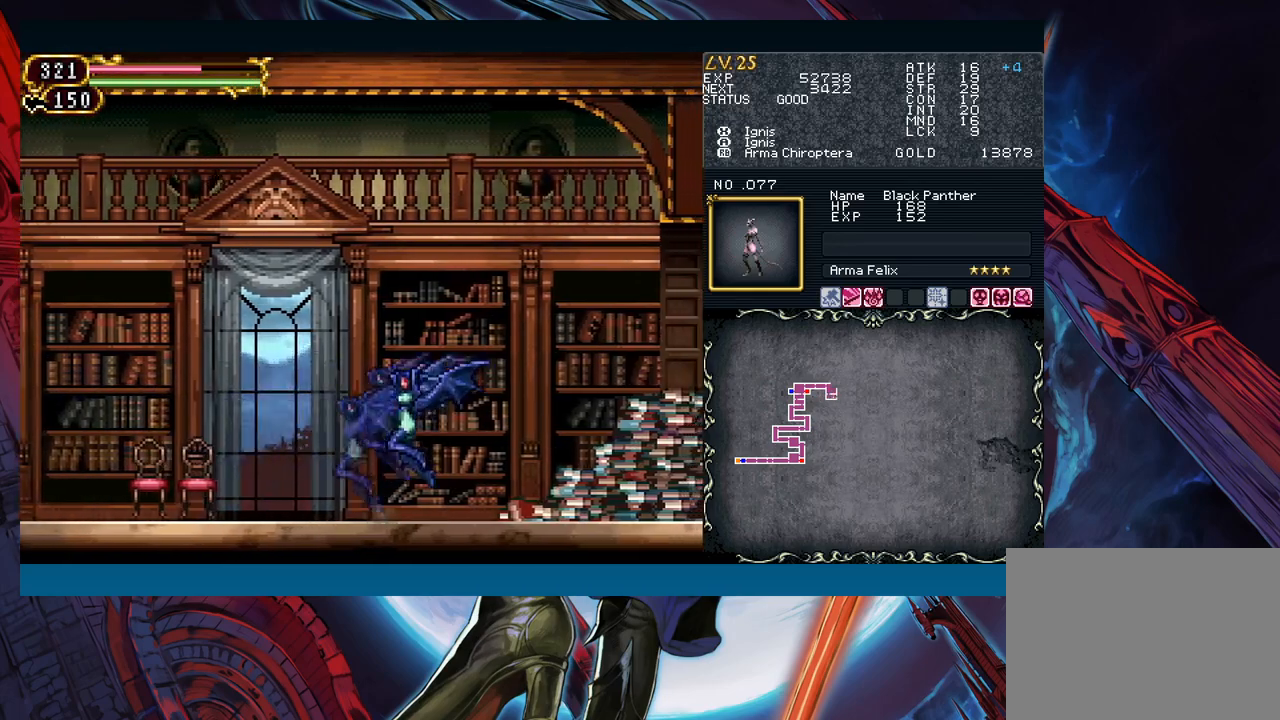
{"buttons": ["Y"], "left_stick": "center"}